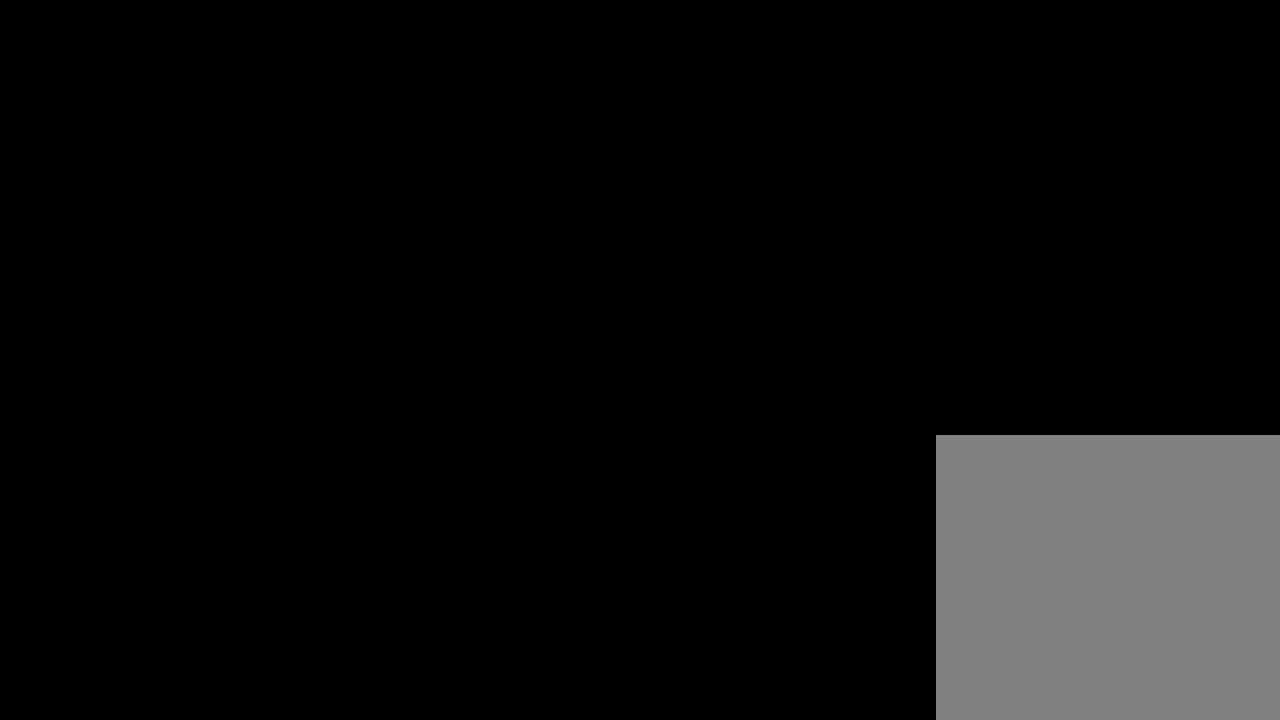
Gameplay with a controller (PlayStation layout); each line is a JSON object with the inputs held at the frame after it. "events" lists button and stick changes between this image and that frame as [ms after this image, input, new state], when the widget could be followed in between. Not read: L3 R3.
{"buttons": [], "left_stick": "center", "right_stick": "center", "events": []}
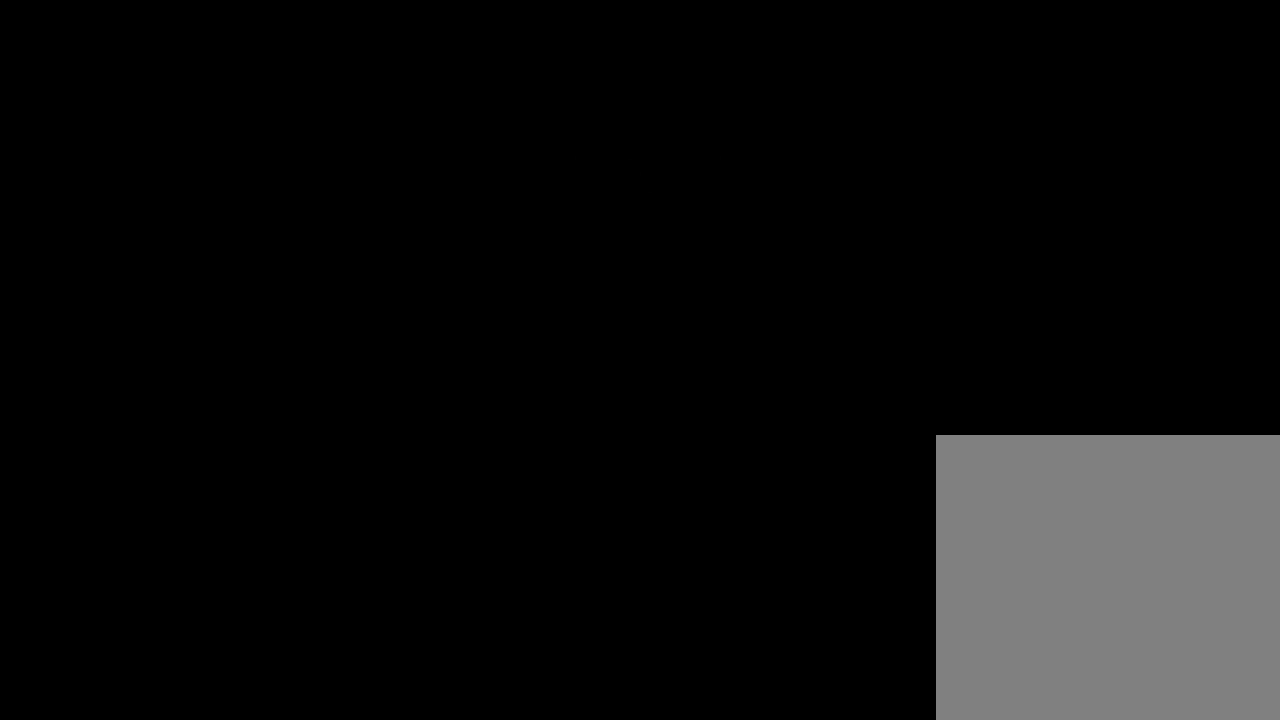
{"buttons": [], "left_stick": "center", "right_stick": "center", "events": []}
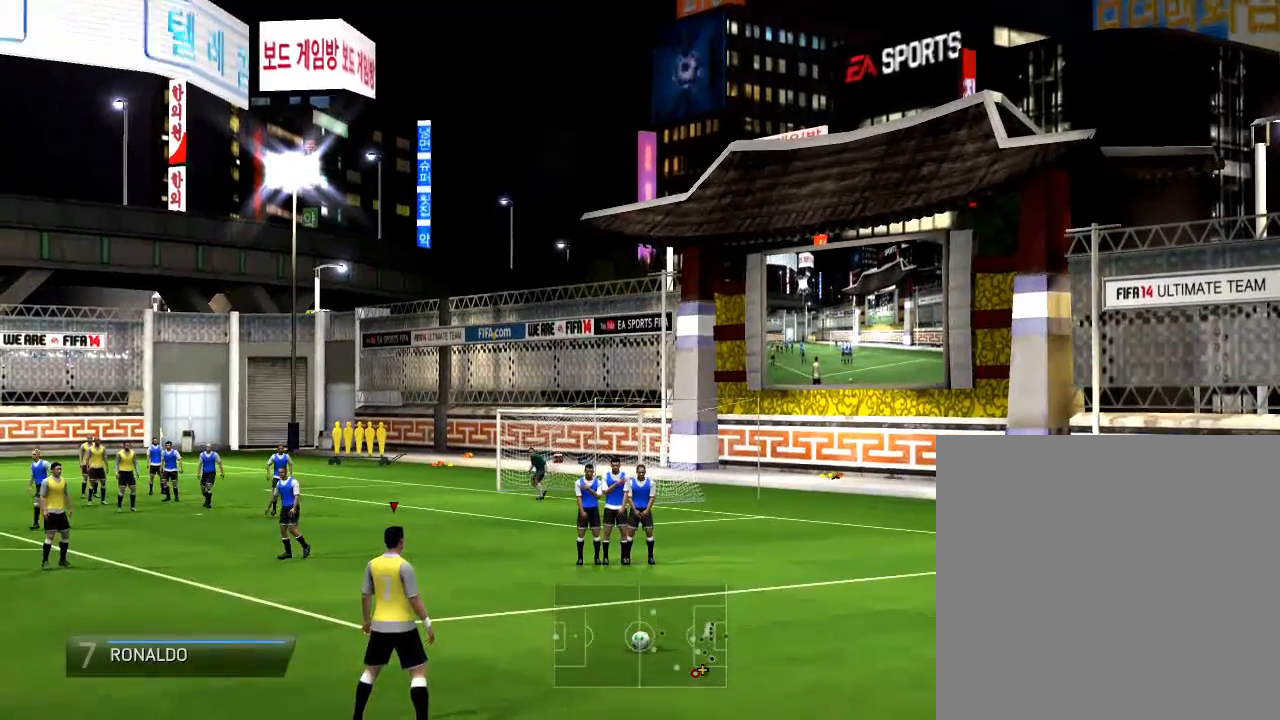
{"buttons": [], "left_stick": "center", "right_stick": "center", "events": []}
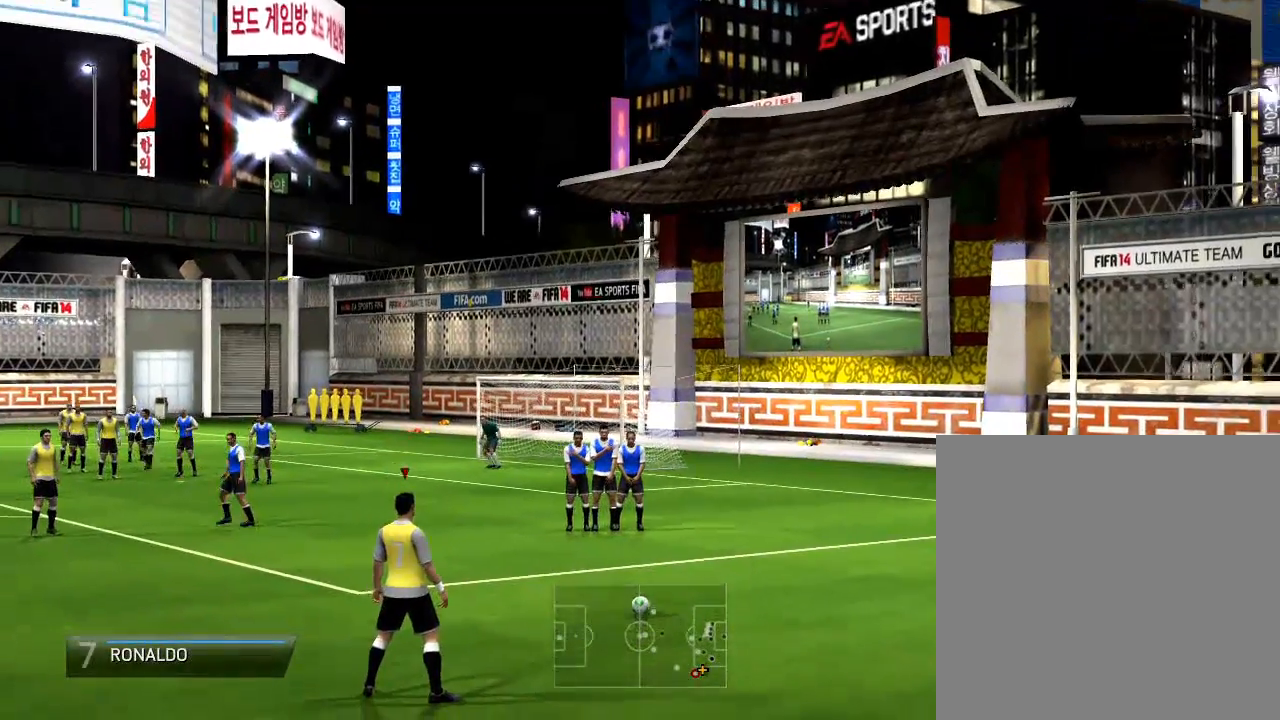
{"buttons": [], "left_stick": "center", "right_stick": "center", "events": []}
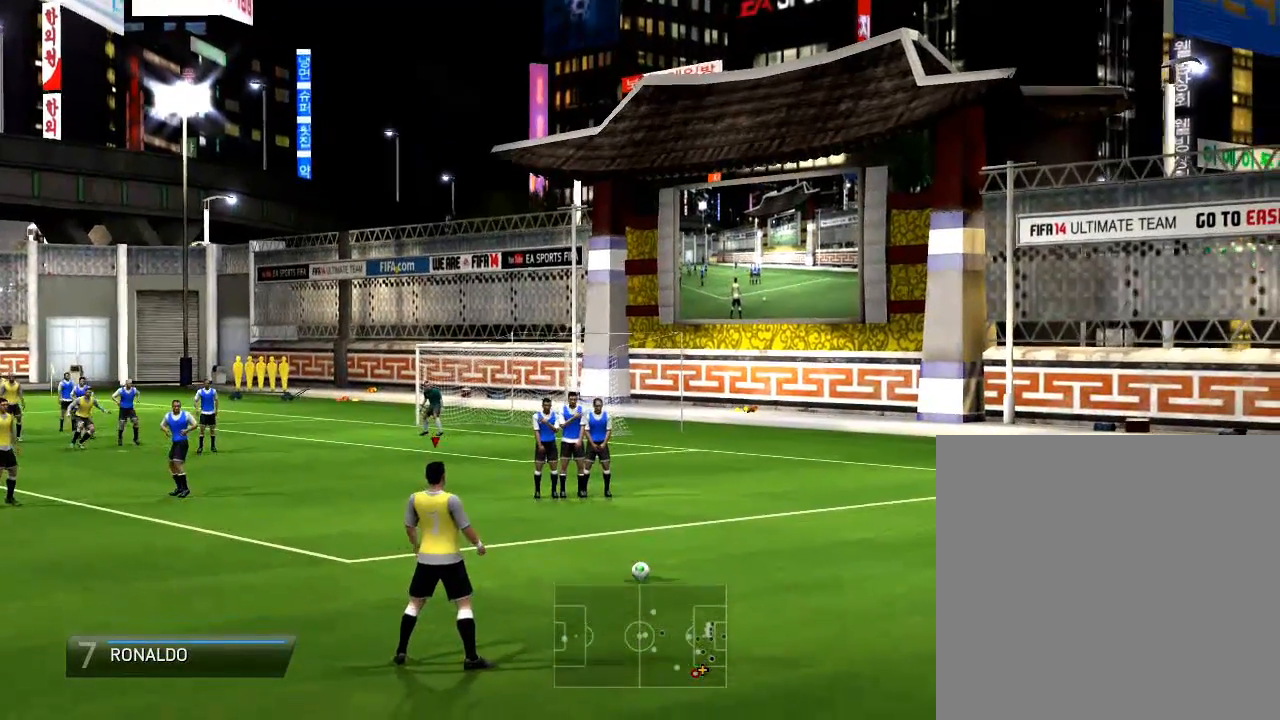
{"buttons": [], "left_stick": "center", "right_stick": "center", "events": []}
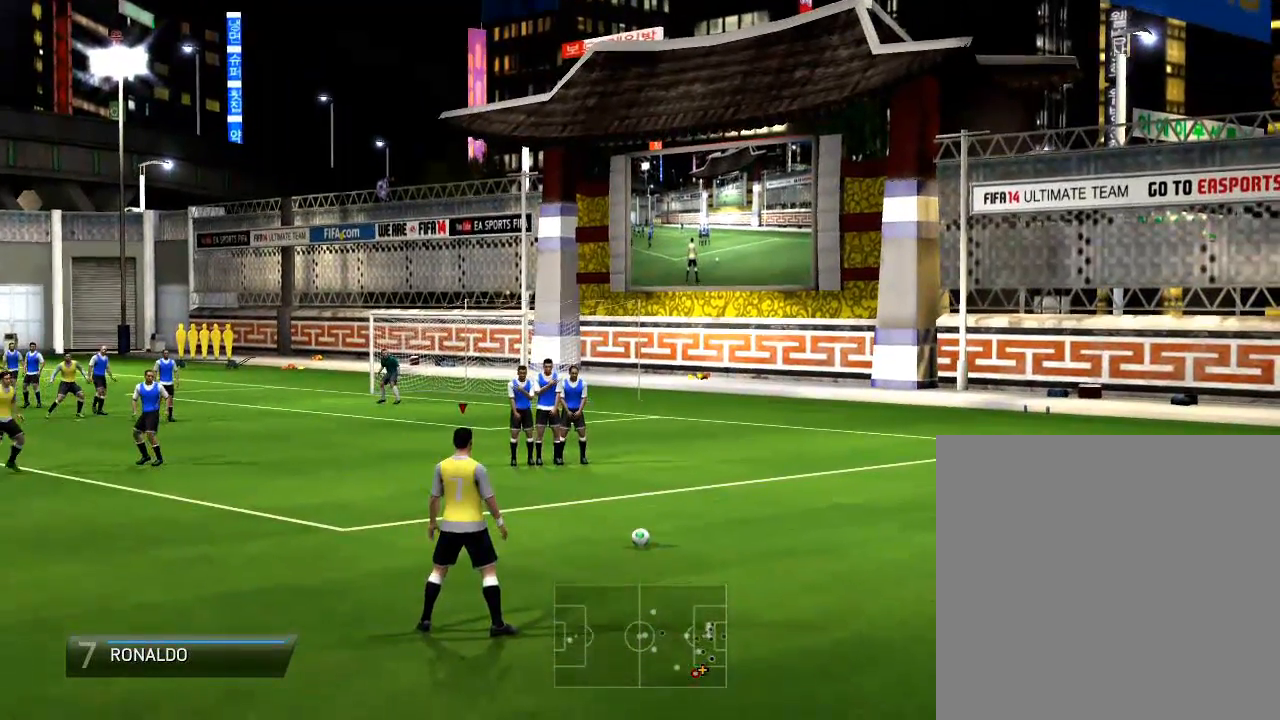
{"buttons": [], "left_stick": "center", "right_stick": "center", "events": []}
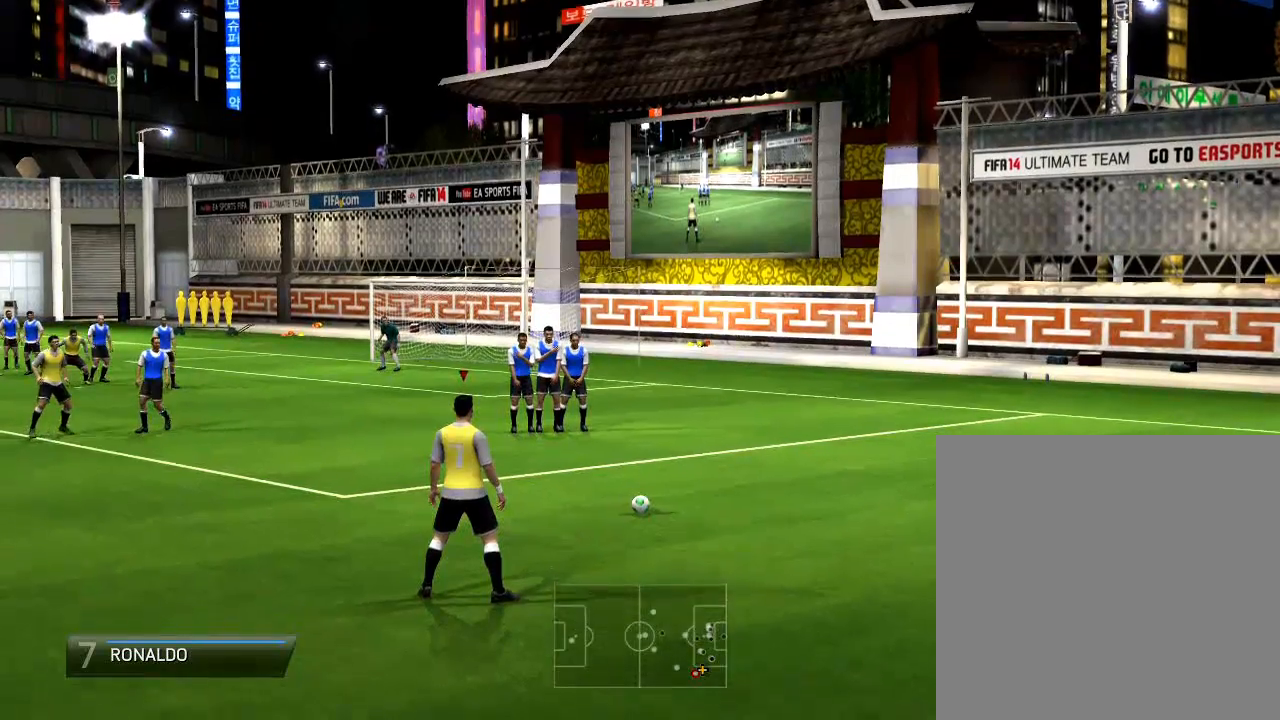
{"buttons": [], "left_stick": "center", "right_stick": "center", "events": []}
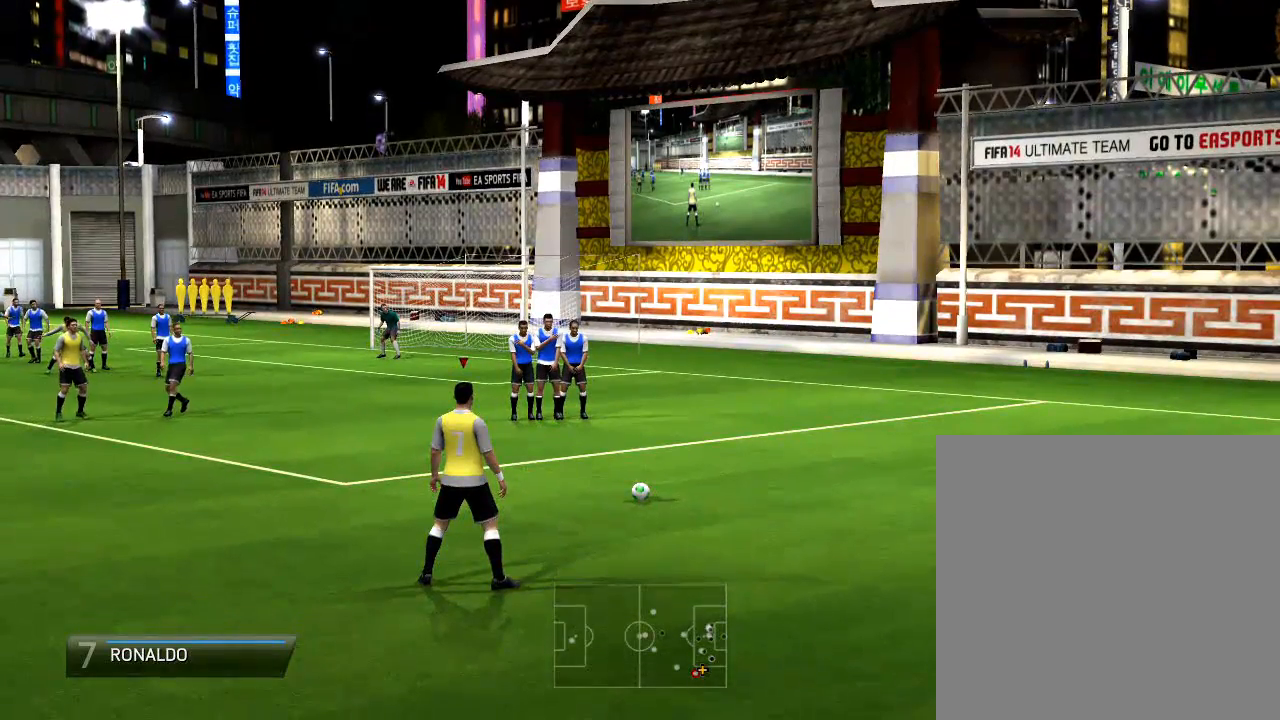
{"buttons": [], "left_stick": "center", "right_stick": "center", "events": []}
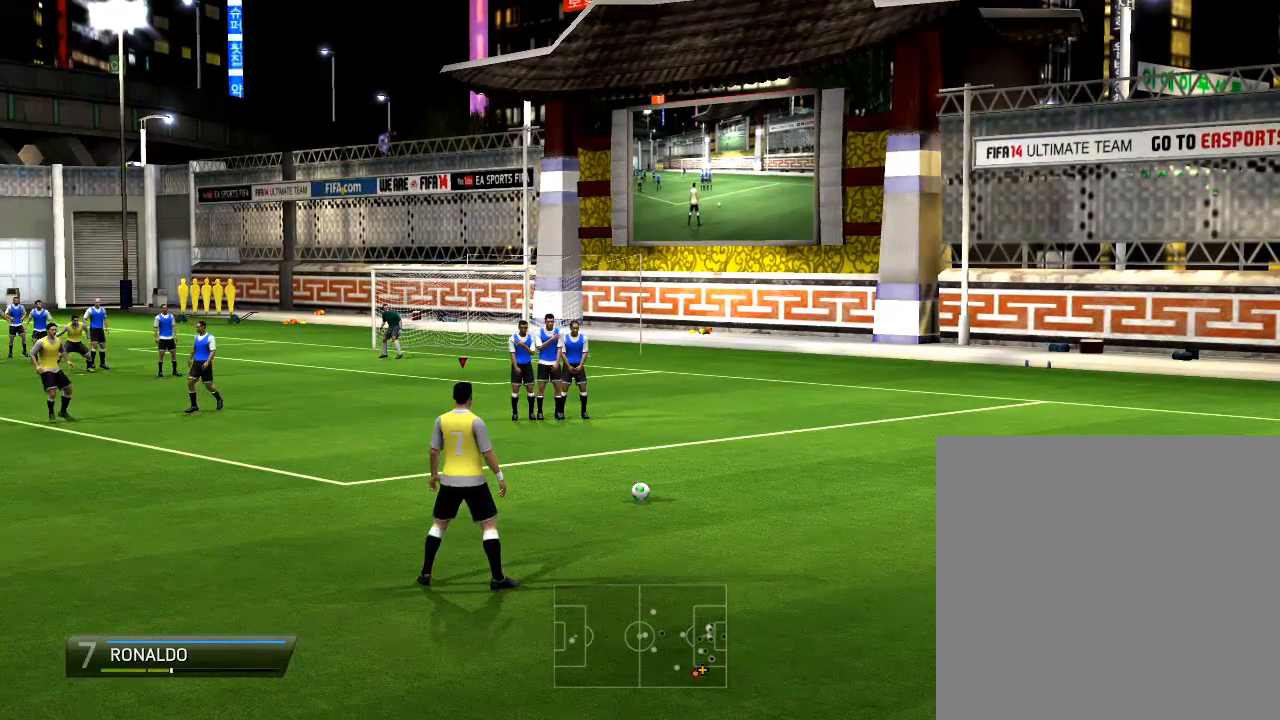
{"buttons": [], "left_stick": "center", "right_stick": "center", "events": []}
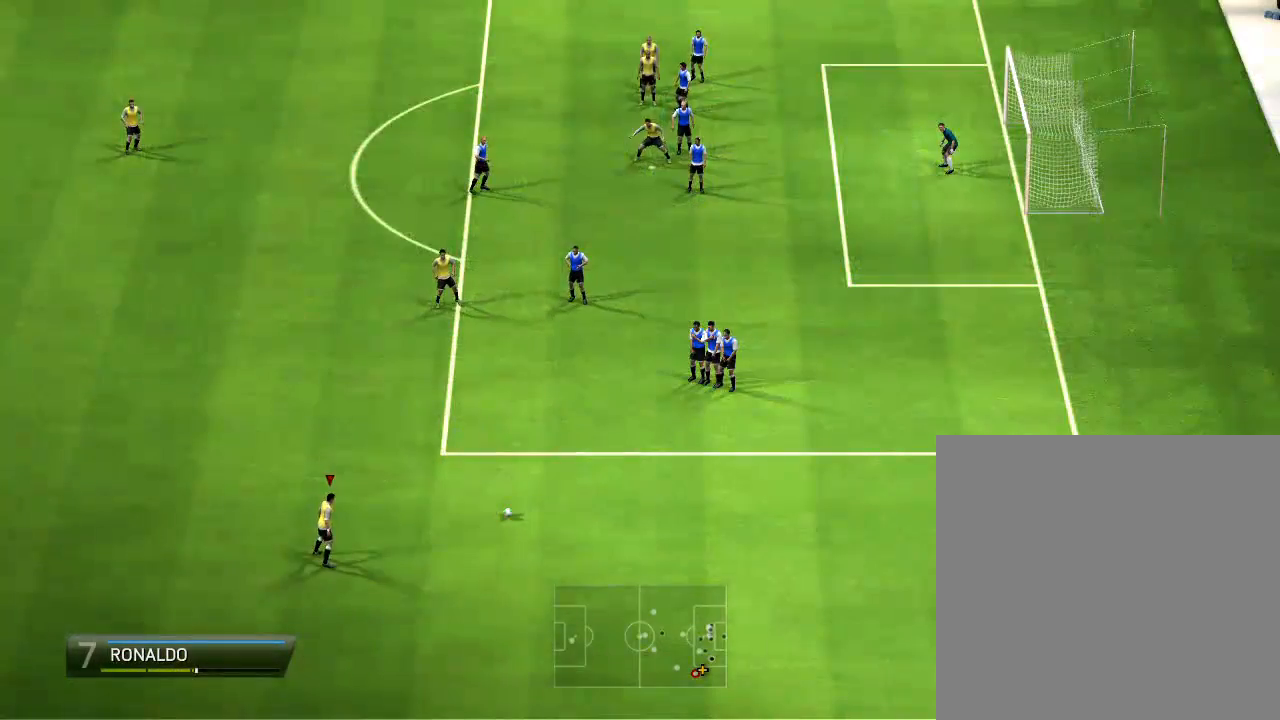
{"buttons": [], "left_stick": "center", "right_stick": "center", "events": []}
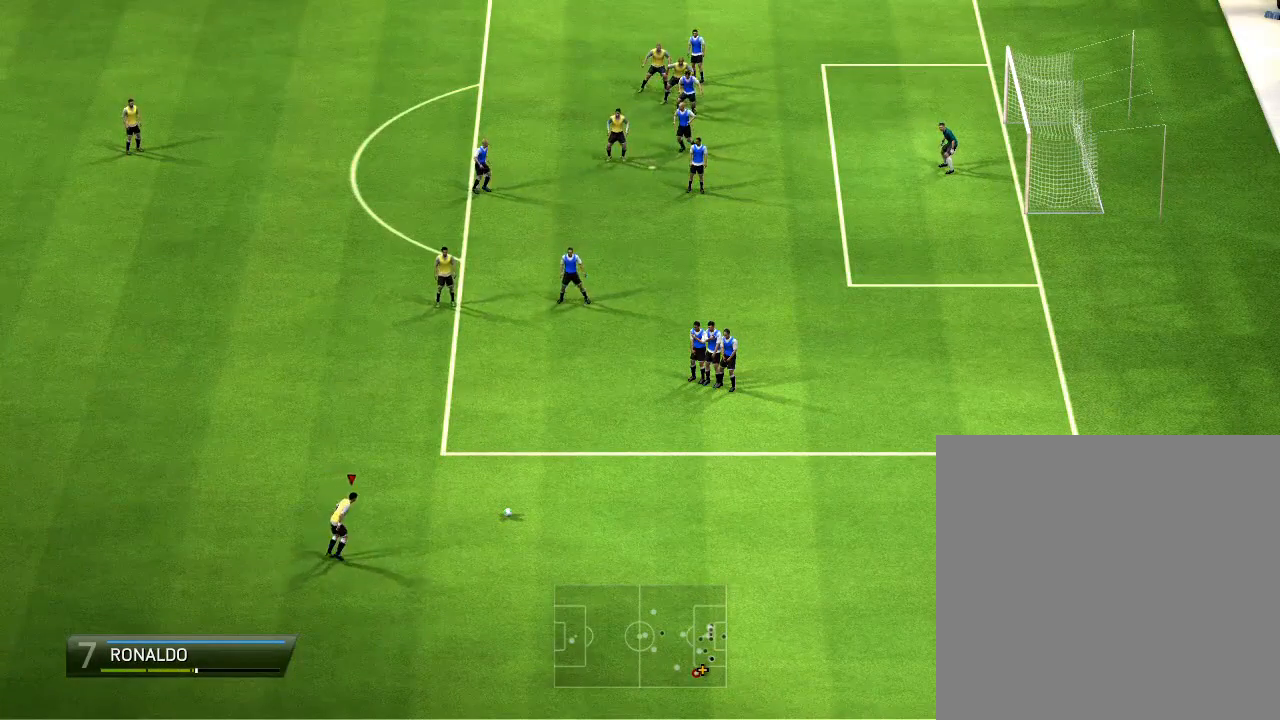
{"buttons": ["CIRCLE"], "left_stick": "left", "right_stick": "center", "events": [[300, "CIRCLE", "down"], [300, "left_stick", "left"]]}
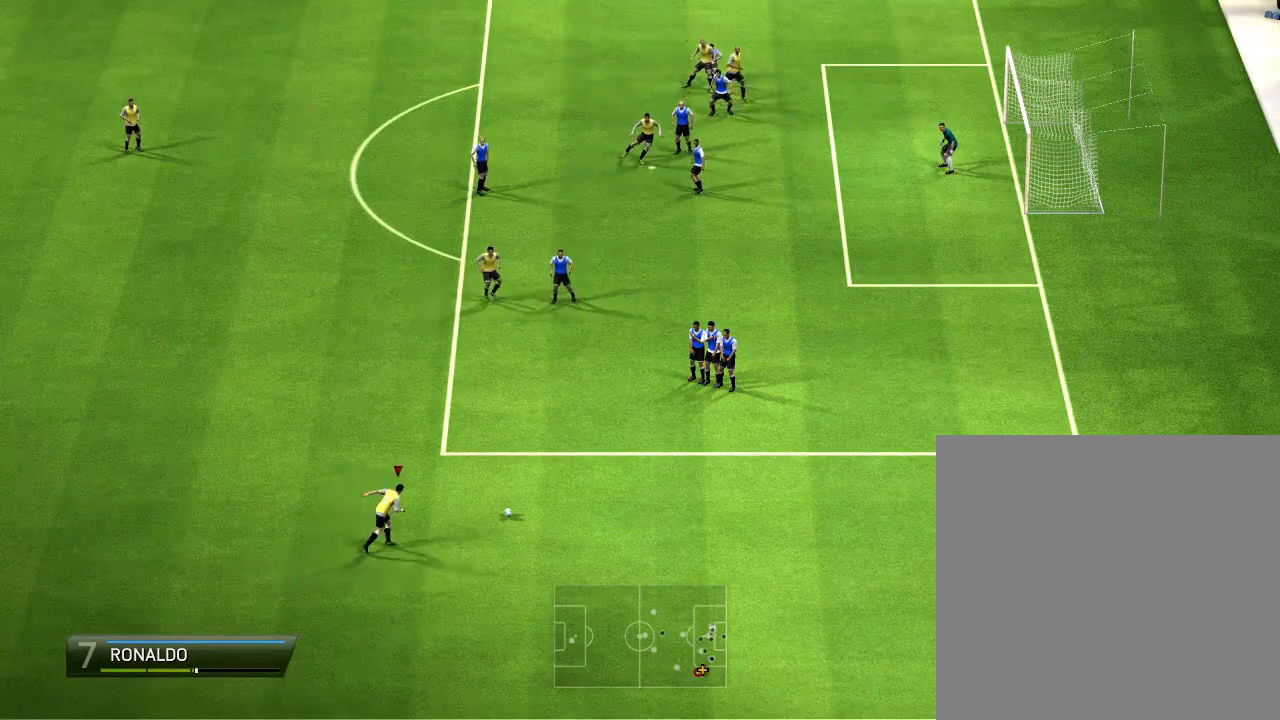
{"buttons": ["CIRCLE"], "left_stick": "left", "right_stick": "center", "events": []}
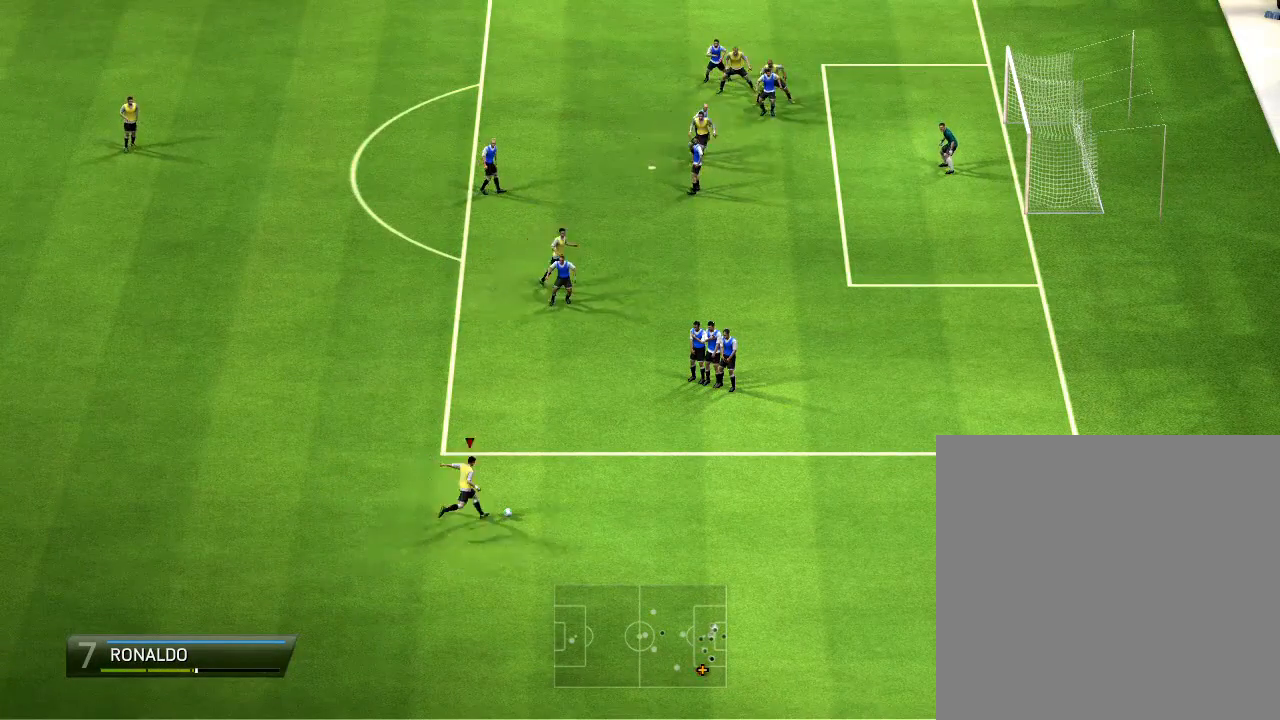
{"buttons": ["CIRCLE"], "left_stick": "left", "right_stick": "center", "events": []}
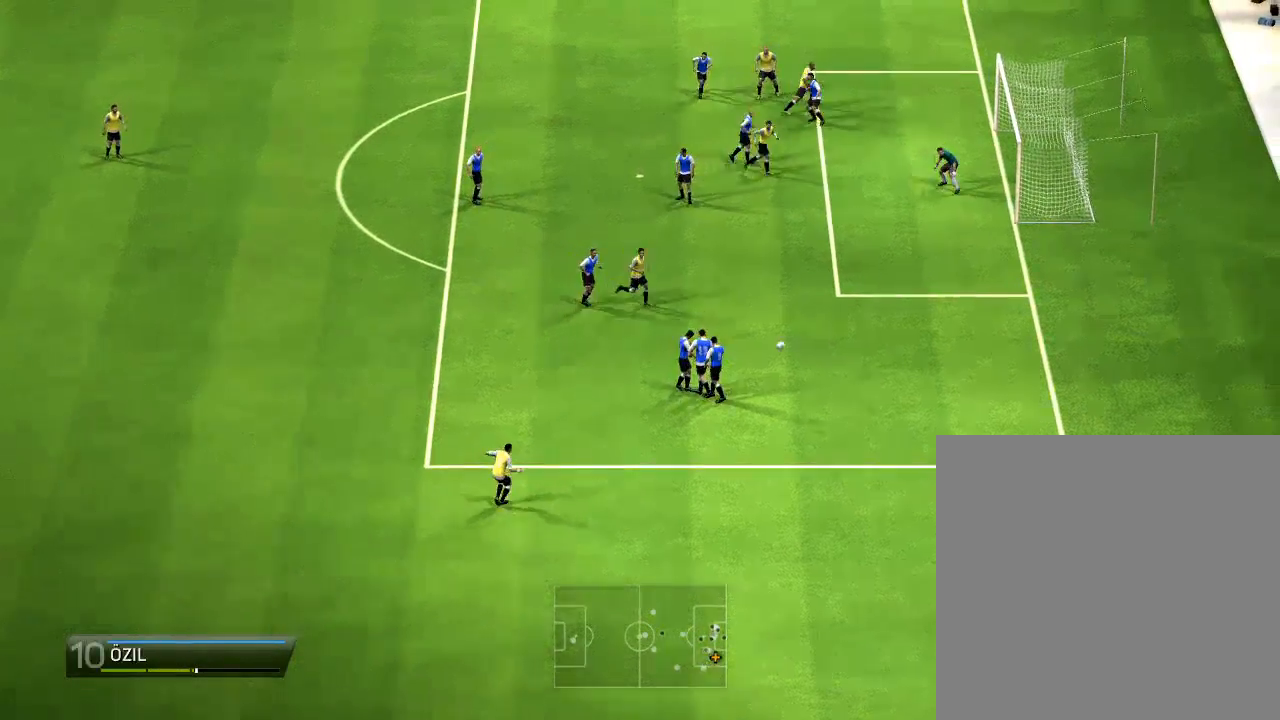
{"buttons": [], "left_stick": "center", "right_stick": "center", "events": [[300, "CIRCLE", "up"], [300, "left_stick", "center"]]}
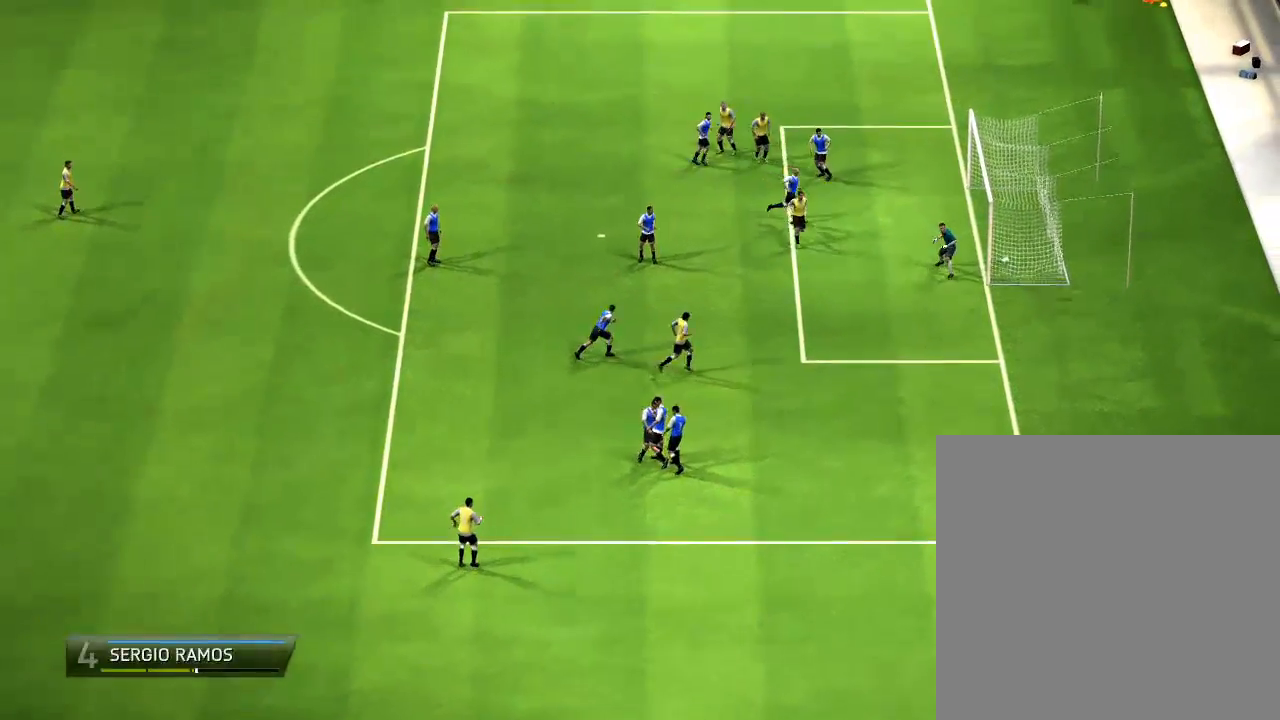
{"buttons": [], "left_stick": "left", "right_stick": "center", "events": [[167, "left_stick", "left"]]}
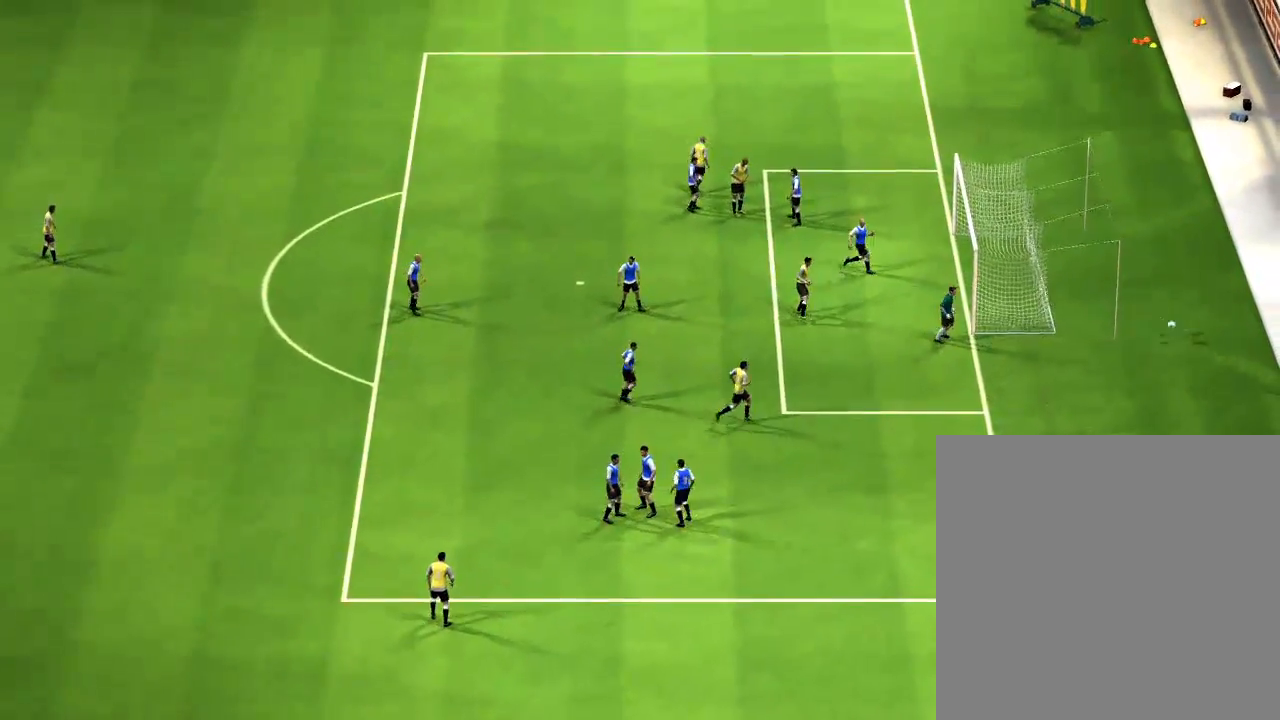
{"buttons": [], "left_stick": "left", "right_stick": "center", "events": []}
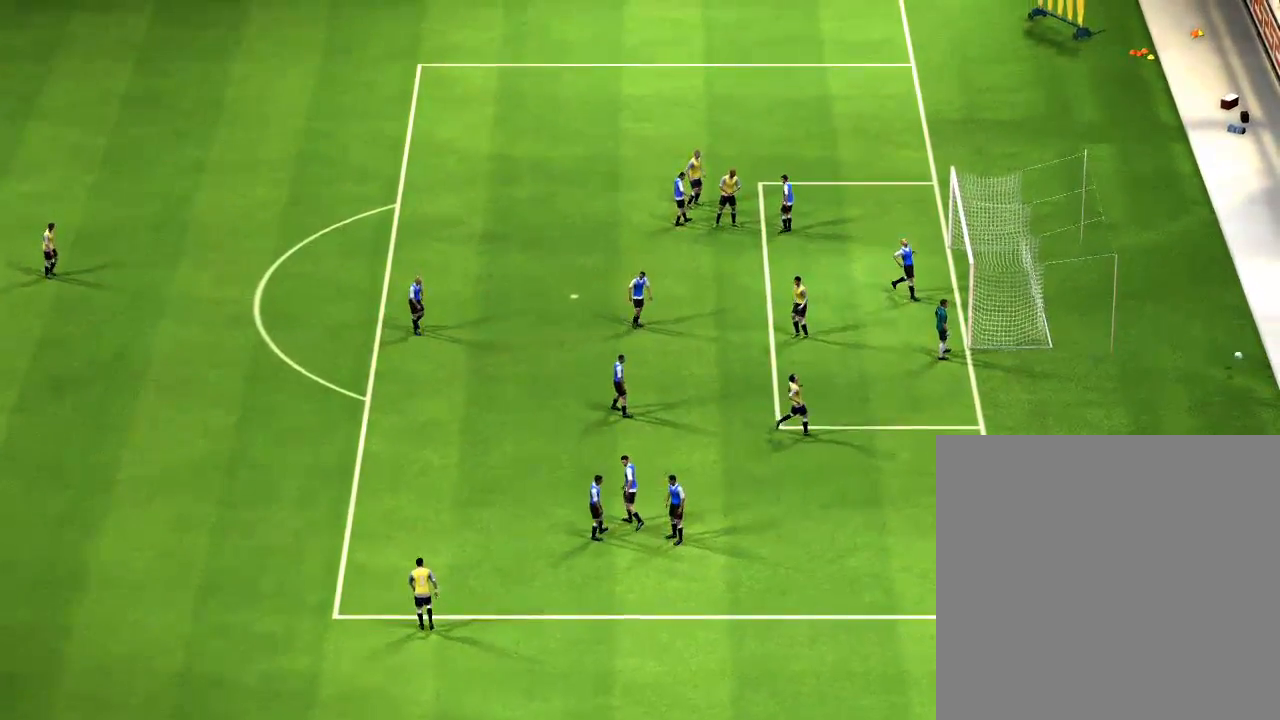
{"buttons": [], "left_stick": "left", "right_stick": "center", "events": []}
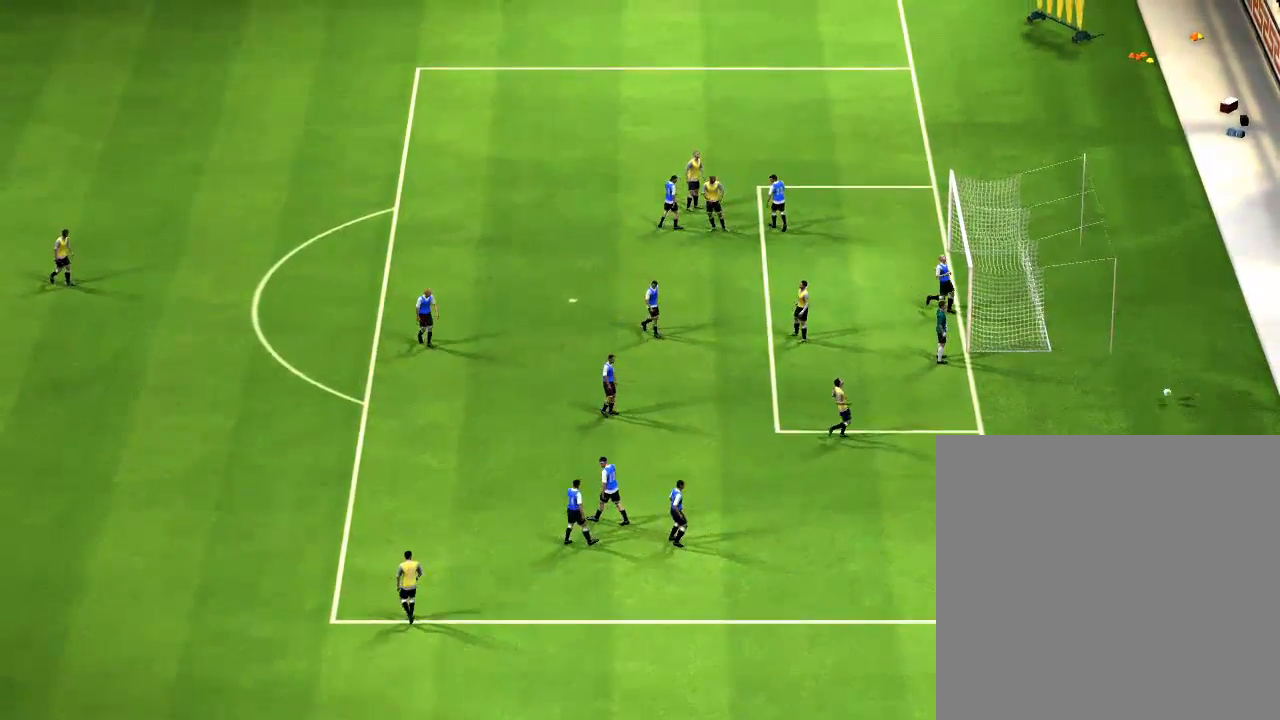
{"buttons": [], "left_stick": "center", "right_stick": "center", "events": [[167, "left_stick", "center"]]}